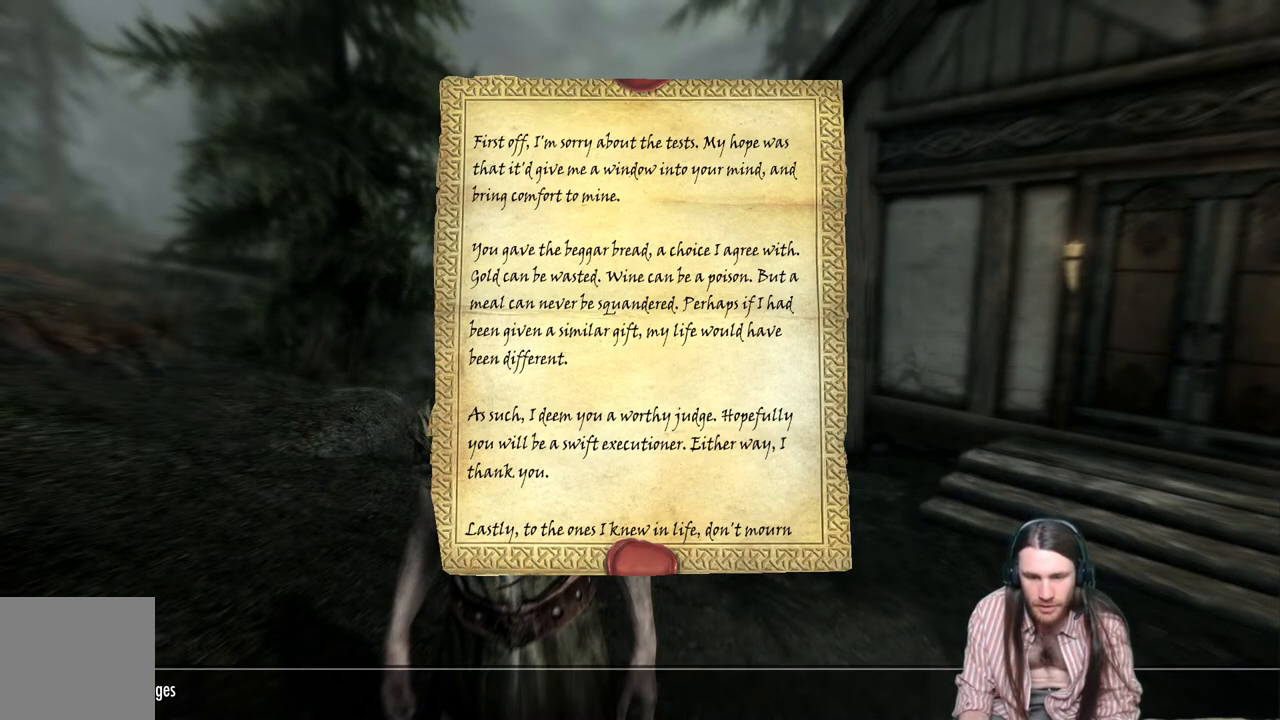
Gameplay with a controller (Xbox layout); each line is a JSON object with the inputs held at the frame after it. "events" lists button and stick changes between this image and that frame as [ms after this image, input, new state], when the widget could be followed in between.
{"buttons": [], "left_stick": "center", "right_stick": "center", "events": [[400, "DPAD_DOWN", "down"], [483, "DPAD_DOWN", "up"]]}
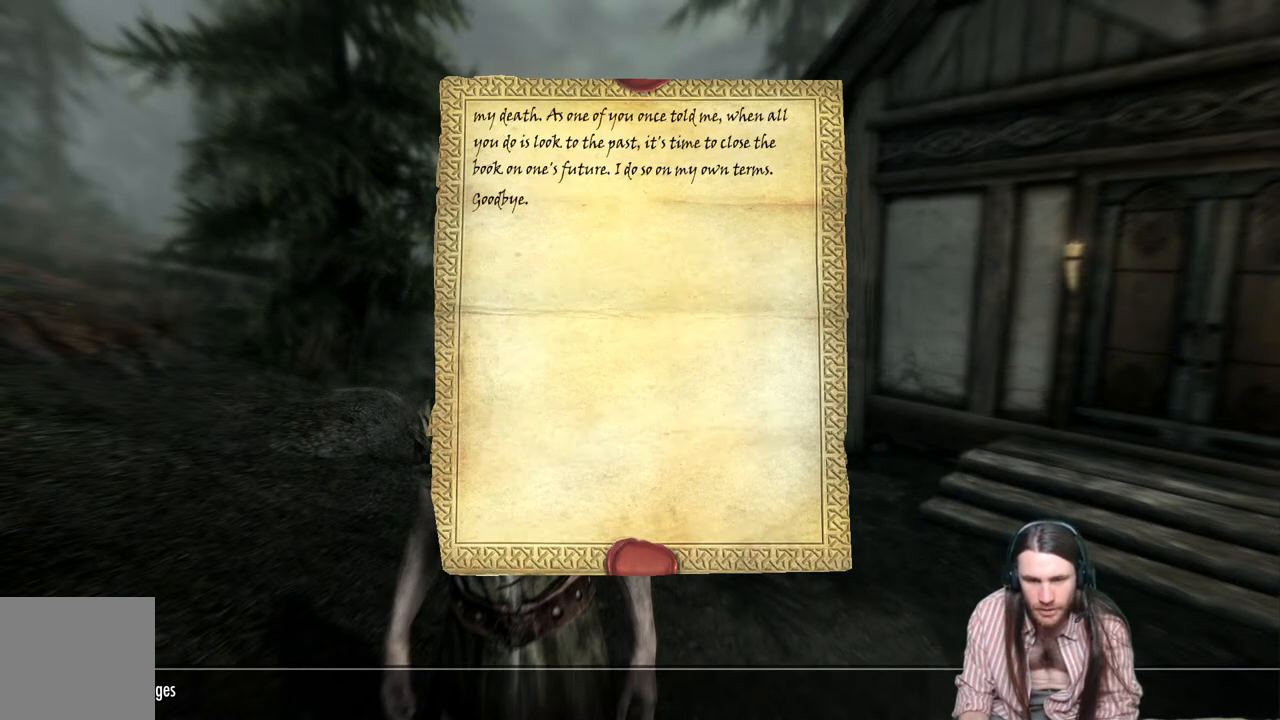
{"buttons": [], "left_stick": "center", "right_stick": "center", "events": []}
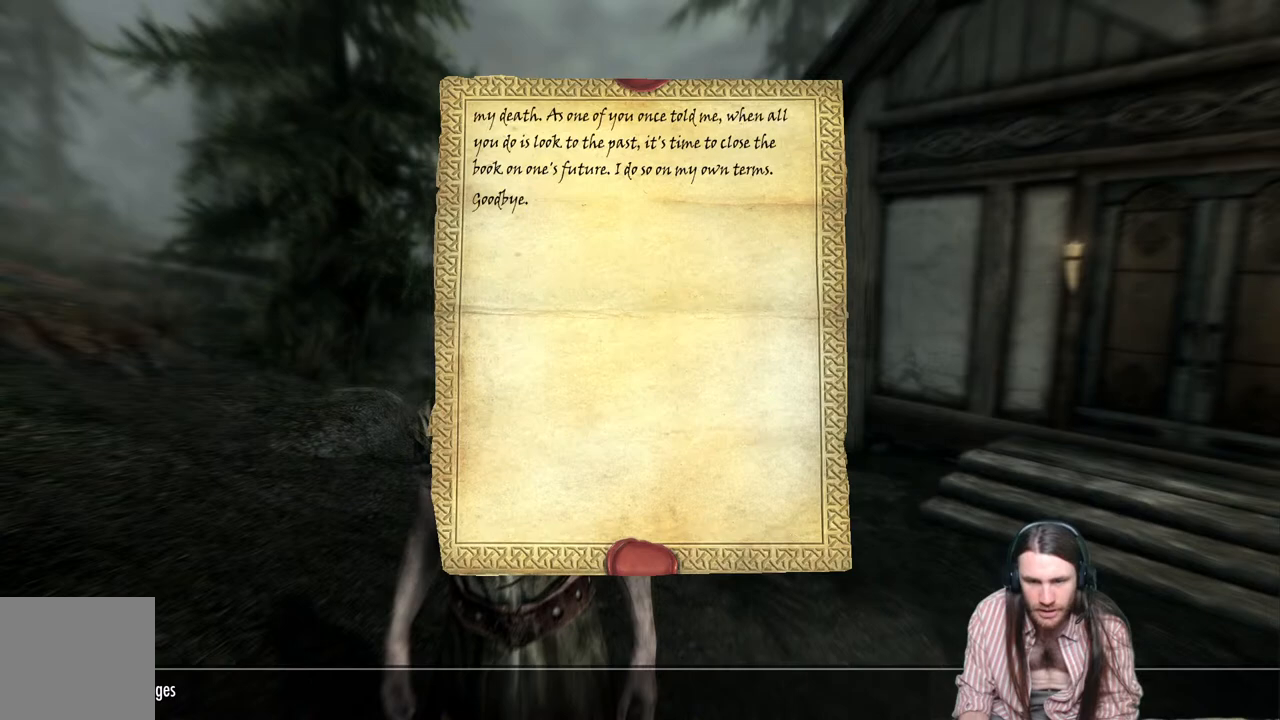
{"buttons": [], "left_stick": "center", "right_stick": "center", "events": []}
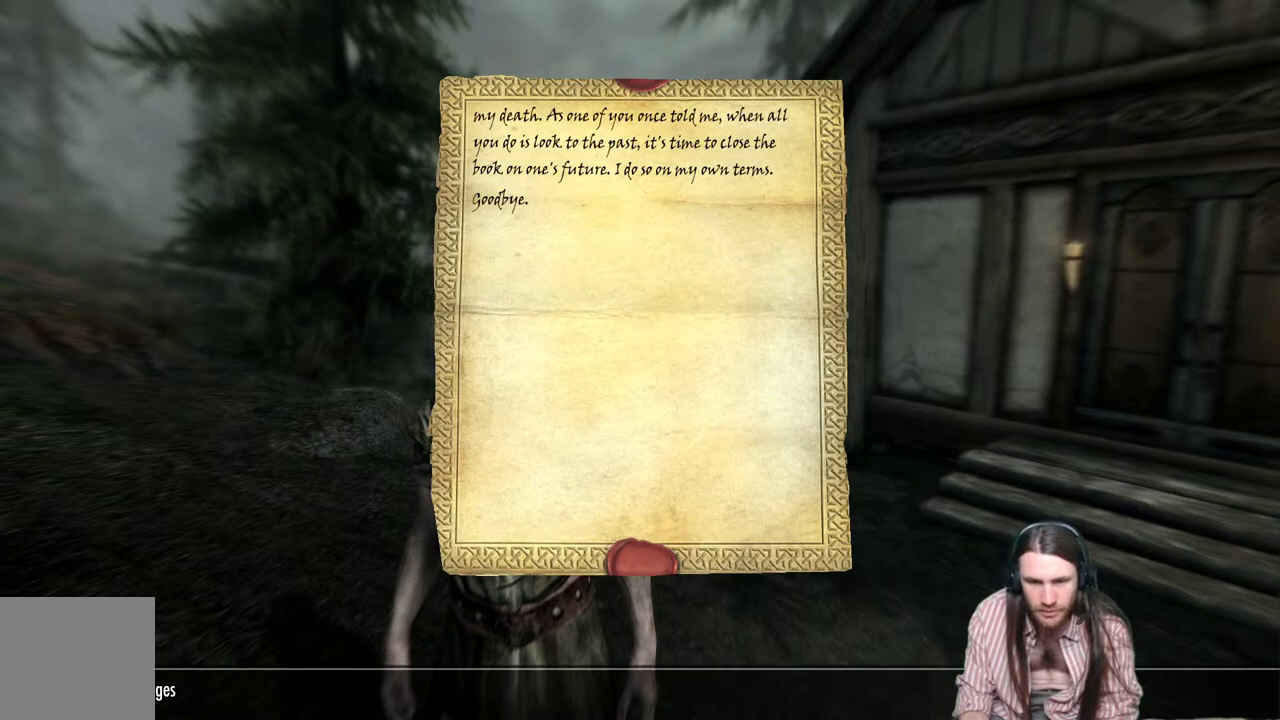
{"buttons": [], "left_stick": "center", "right_stick": "center", "events": []}
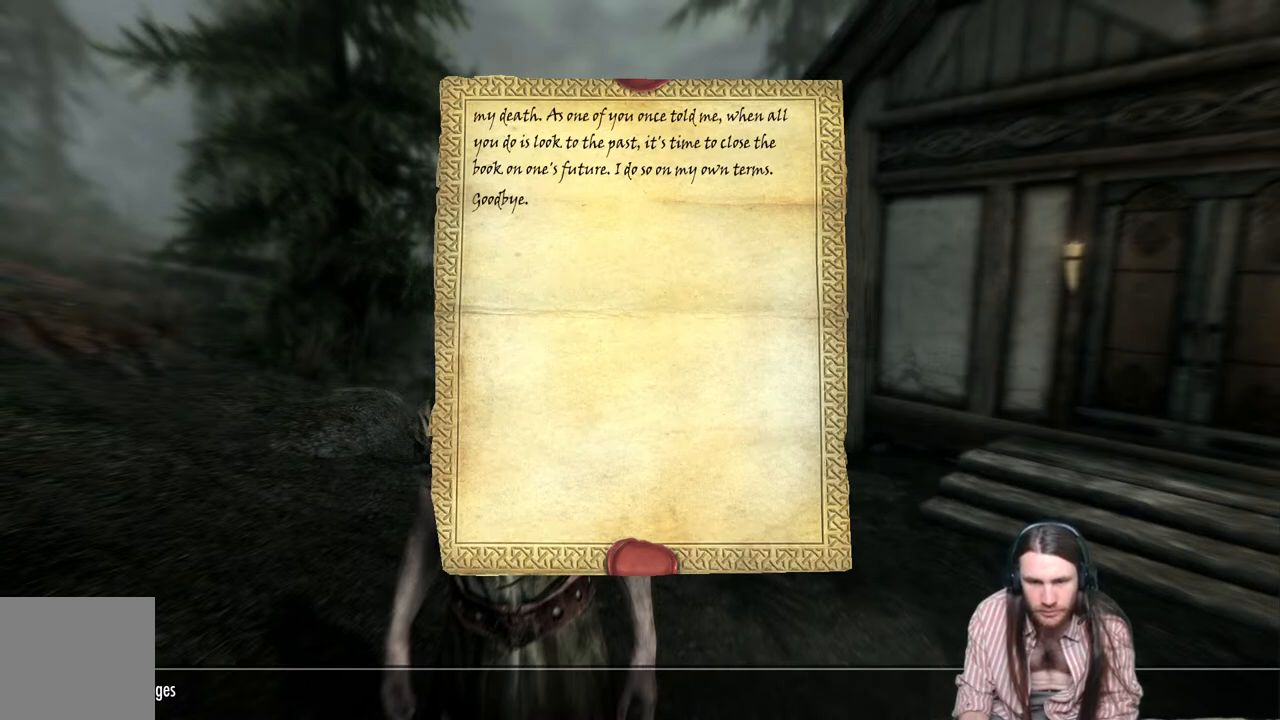
{"buttons": [], "left_stick": "center", "right_stick": "center", "events": [[17, "B", "down"], [183, "B", "up"]]}
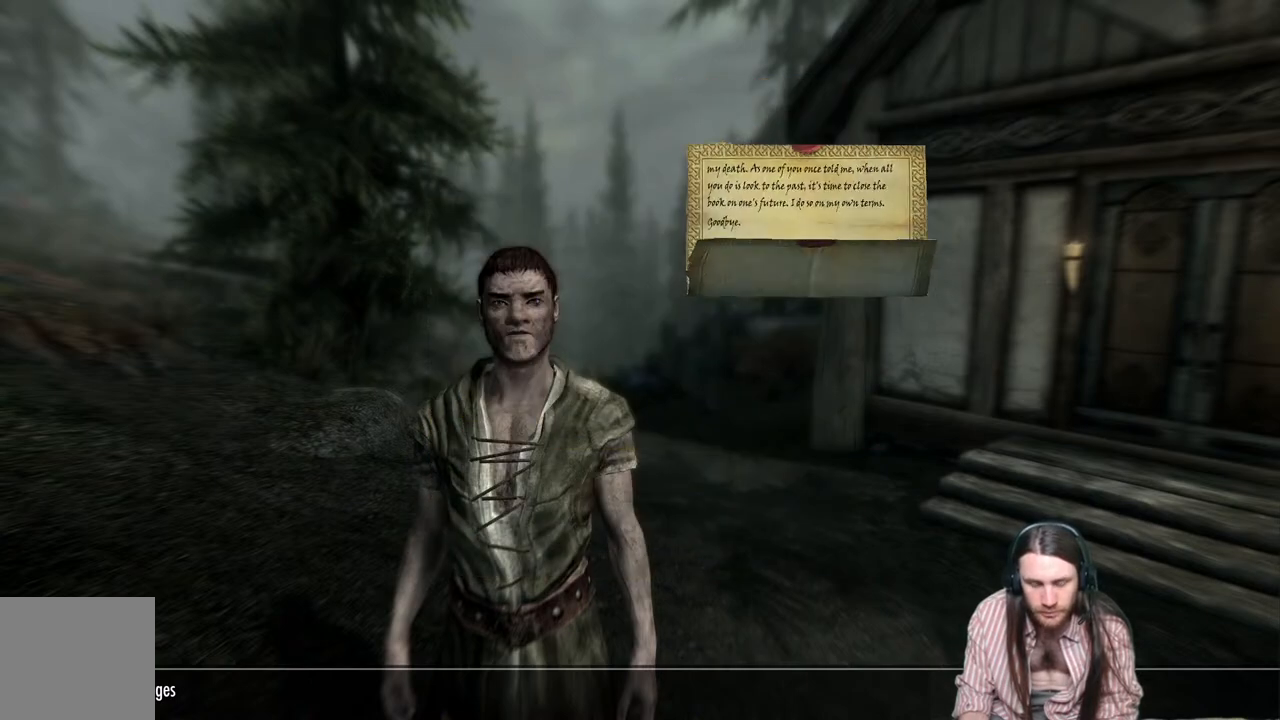
{"buttons": [], "left_stick": "center", "right_stick": "center", "events": []}
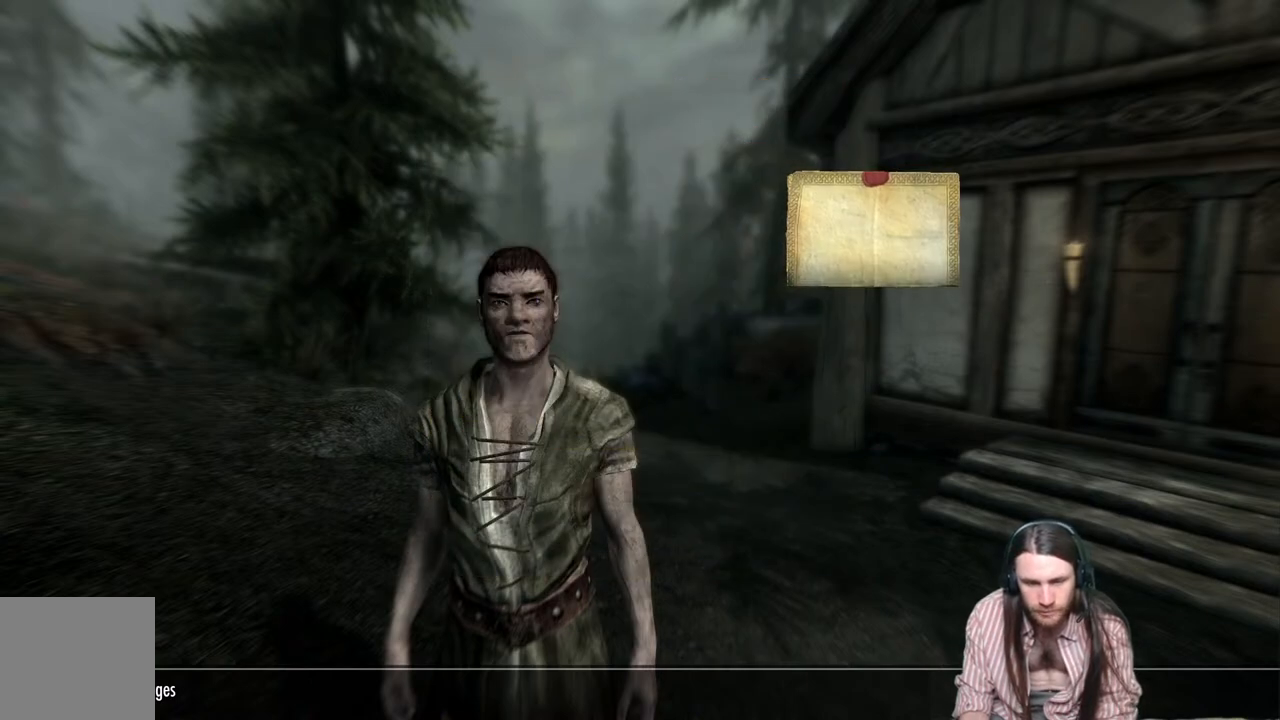
{"buttons": [], "left_stick": "center", "right_stick": "center", "events": []}
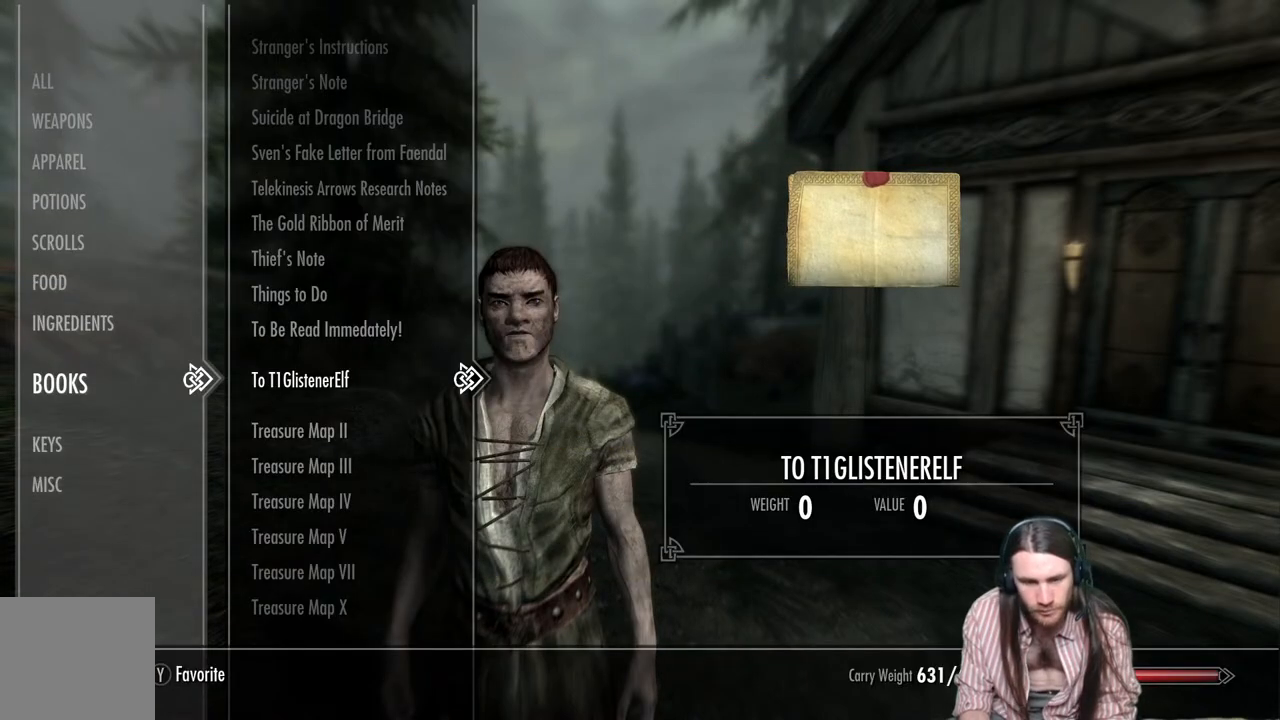
{"buttons": ["DPAD_DOWN"], "left_stick": "center", "right_stick": "center", "events": [[17, "DPAD_DOWN", "down"], [133, "DPAD_DOWN", "up"], [217, "DPAD_DOWN", "down"], [350, "DPAD_DOWN", "up"], [400, "DPAD_DOWN", "down"]]}
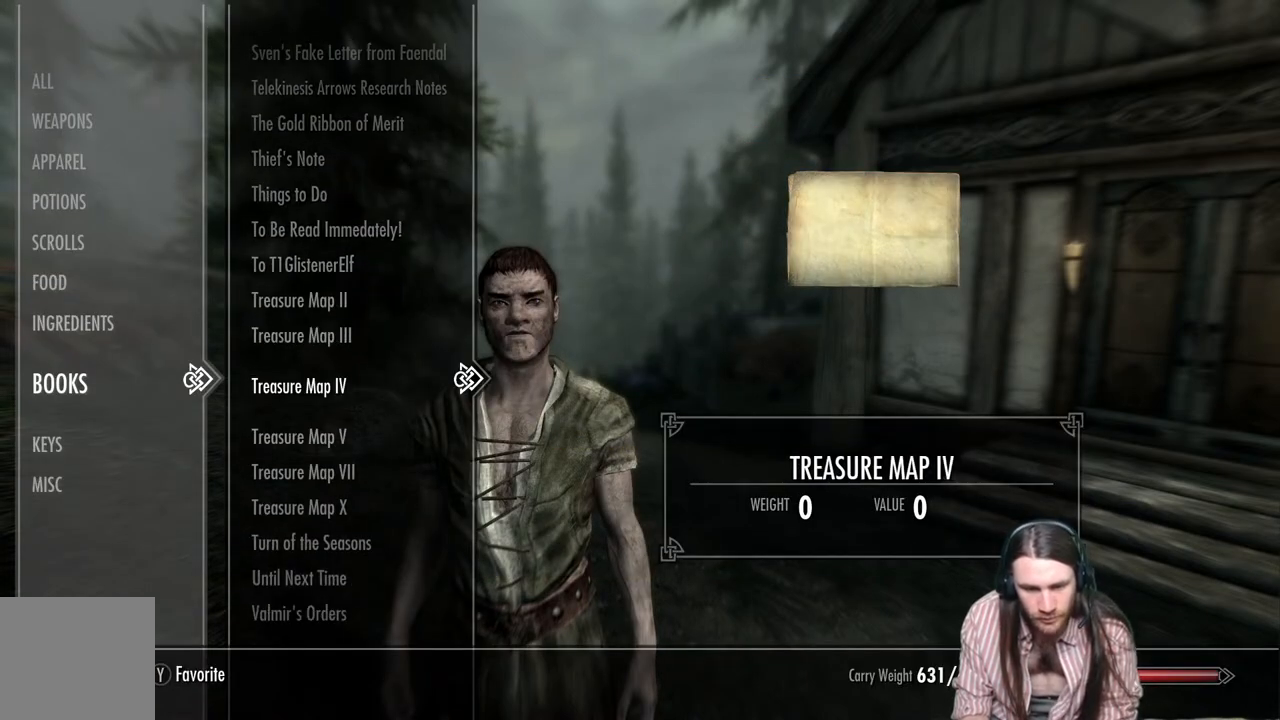
{"buttons": [], "left_stick": "center", "right_stick": "center", "events": [[17, "DPAD_DOWN", "up"], [150, "DPAD_DOWN", "down"], [283, "DPAD_DOWN", "up"], [367, "DPAD_DOWN", "down"], [467, "DPAD_DOWN", "up"]]}
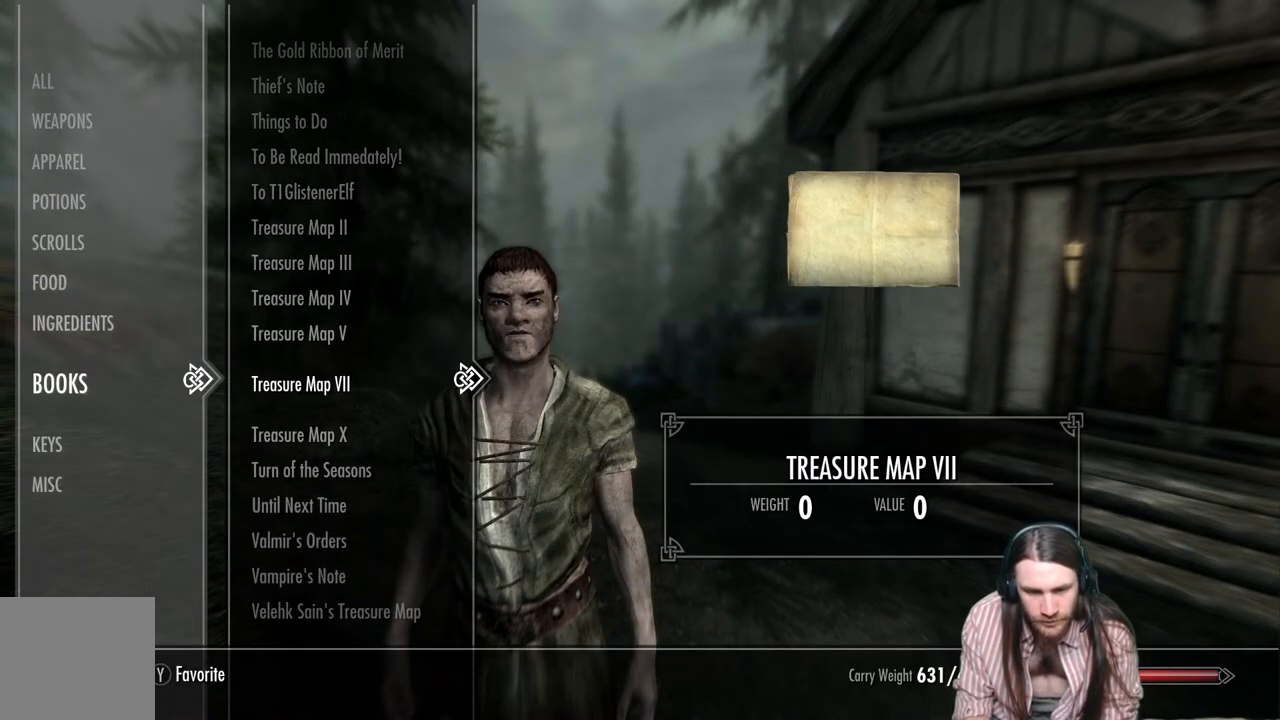
{"buttons": [], "left_stick": "center", "right_stick": "center", "events": [[117, "DPAD_DOWN", "down"], [233, "DPAD_DOWN", "up"], [400, "DPAD_DOWN", "down"], [500, "DPAD_DOWN", "up"]]}
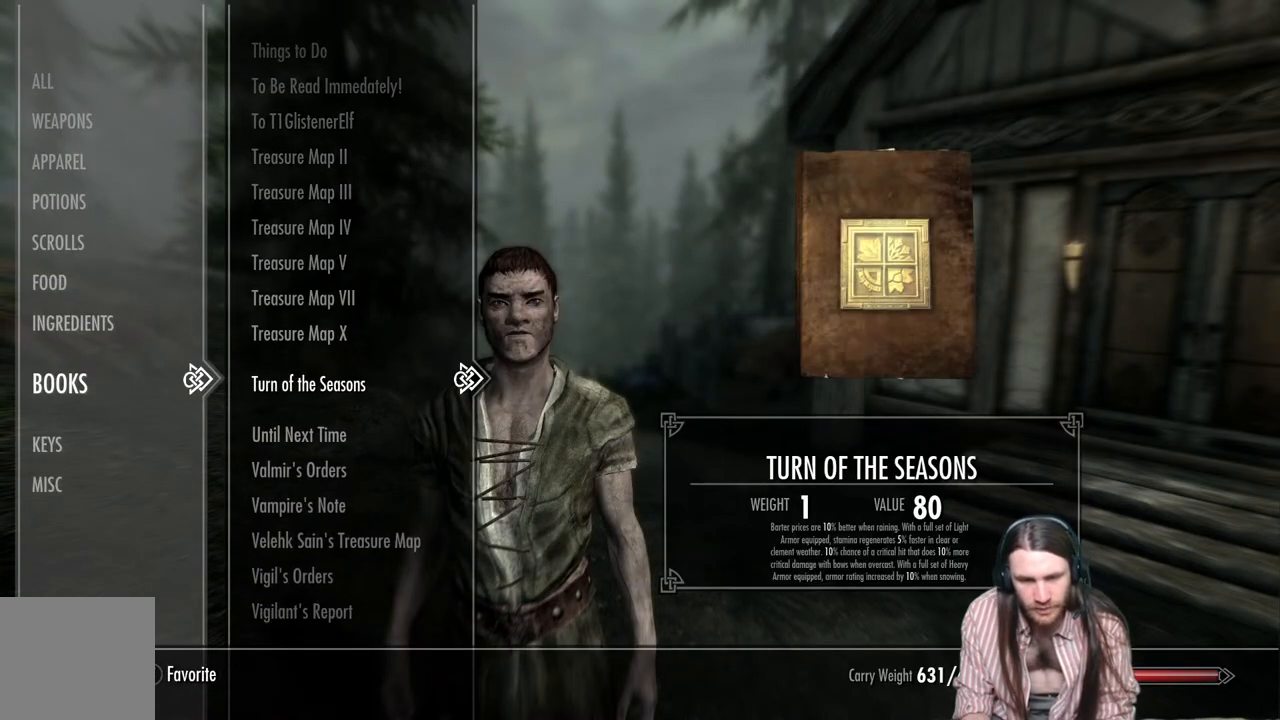
{"buttons": [], "left_stick": "center", "right_stick": "center", "events": [[100, "DPAD_DOWN", "down"], [217, "DPAD_DOWN", "up"]]}
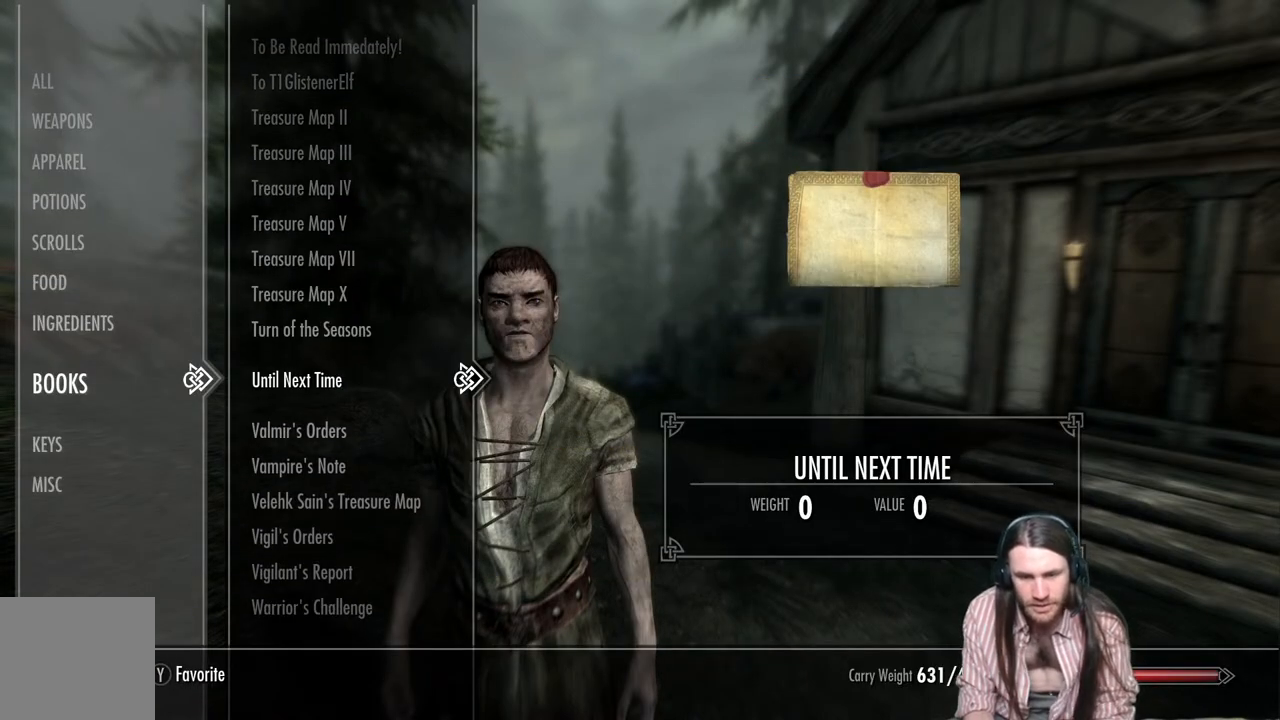
{"buttons": [], "left_stick": "center", "right_stick": "center", "events": [[17, "R2", "down"], [200, "R2", "up"]]}
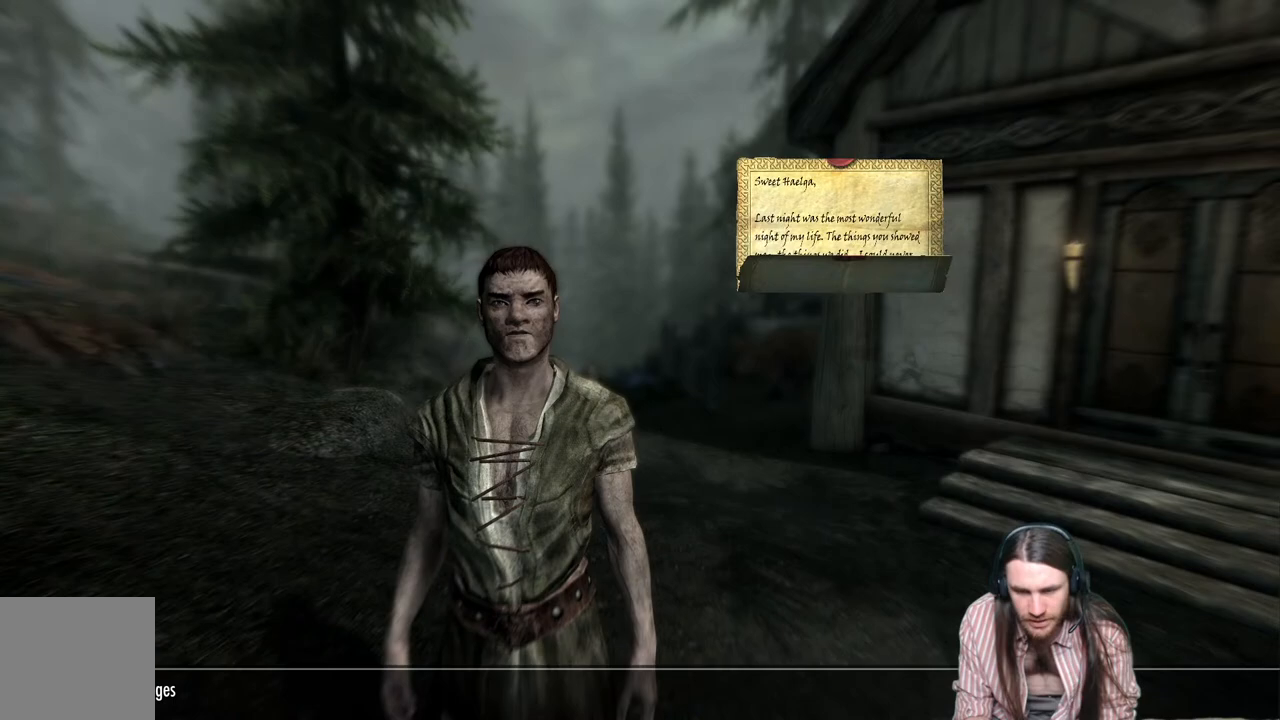
{"buttons": [], "left_stick": "center", "right_stick": "center", "events": []}
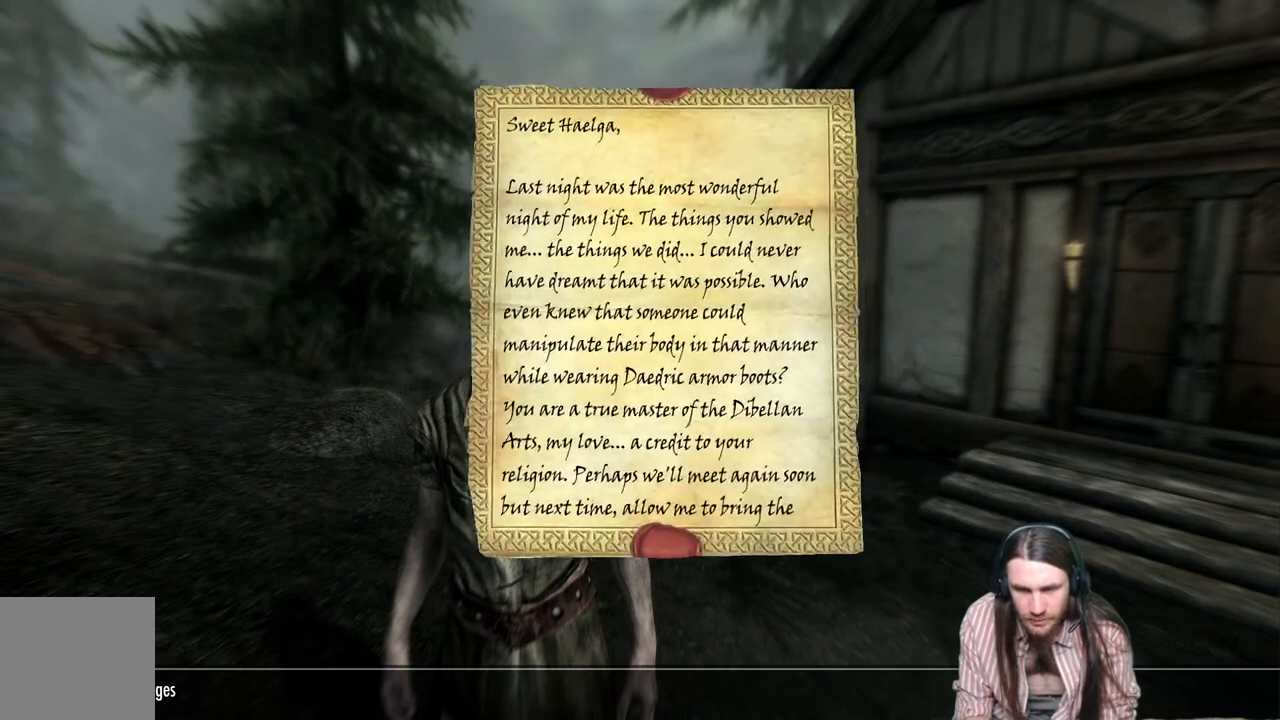
{"buttons": [], "left_stick": "center", "right_stick": "center", "events": []}
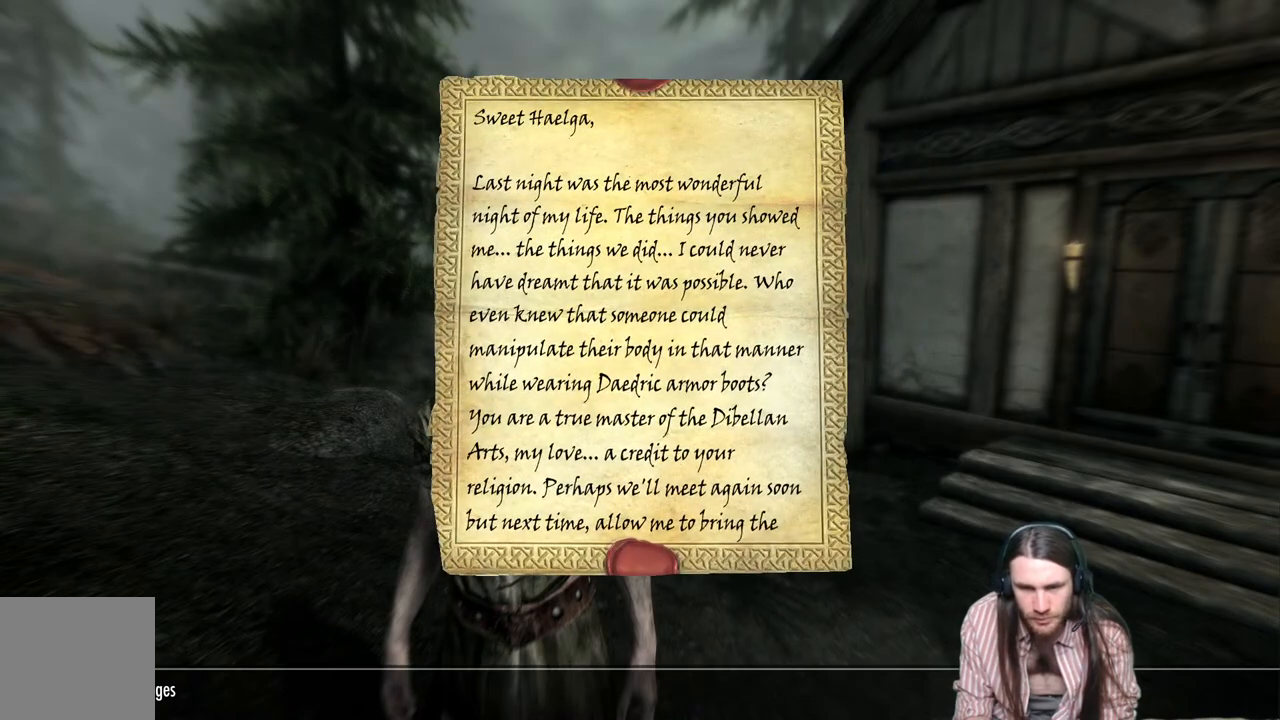
{"buttons": [], "left_stick": "center", "right_stick": "center", "events": [[67, "B", "down"], [250, "B", "up"]]}
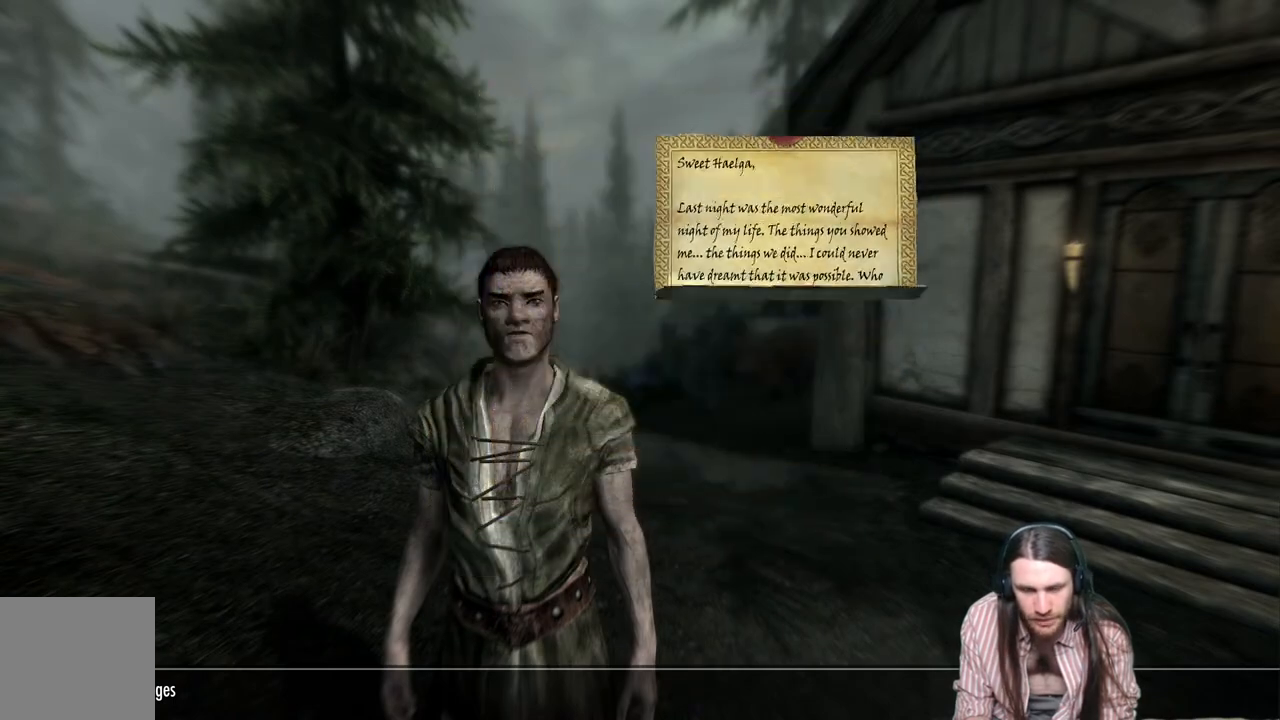
{"buttons": [], "left_stick": "center", "right_stick": "center", "events": []}
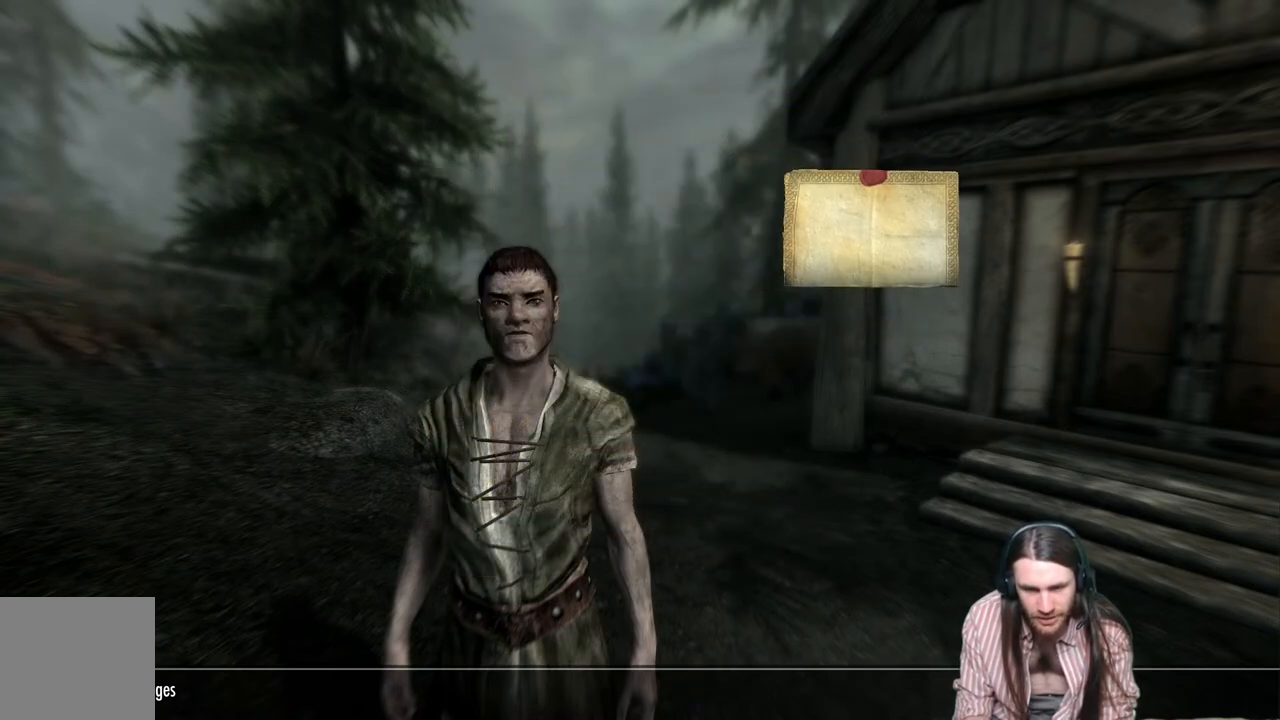
{"buttons": [], "left_stick": "center", "right_stick": "center", "events": []}
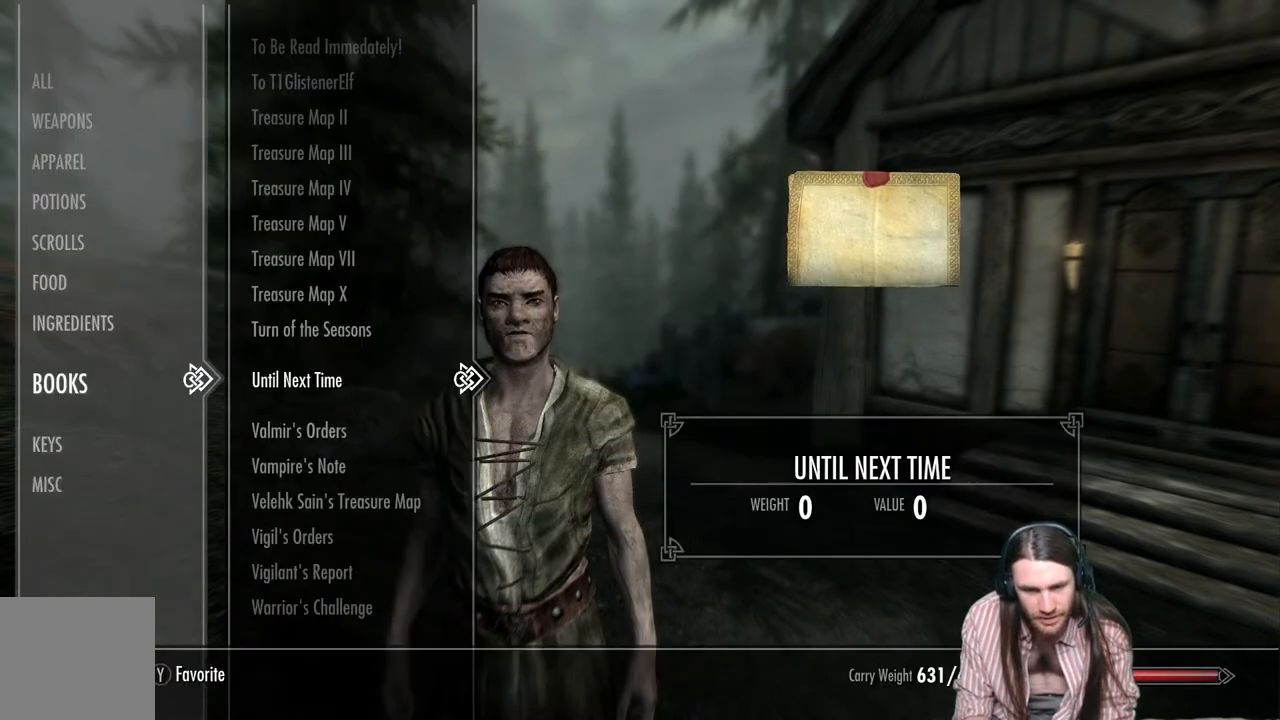
{"buttons": ["DPAD_DOWN"], "left_stick": "center", "right_stick": "center", "events": [[483, "DPAD_DOWN", "down"]]}
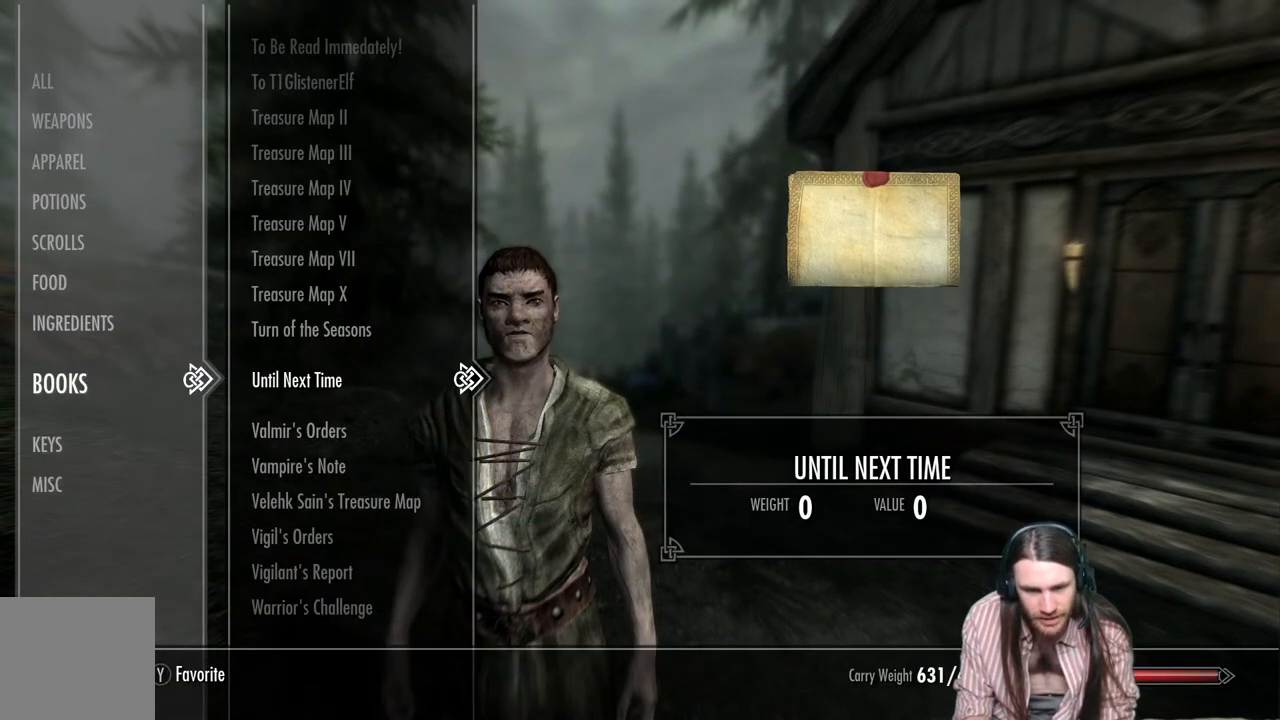
{"buttons": [], "left_stick": "center", "right_stick": "center", "events": [[117, "DPAD_DOWN", "up"]]}
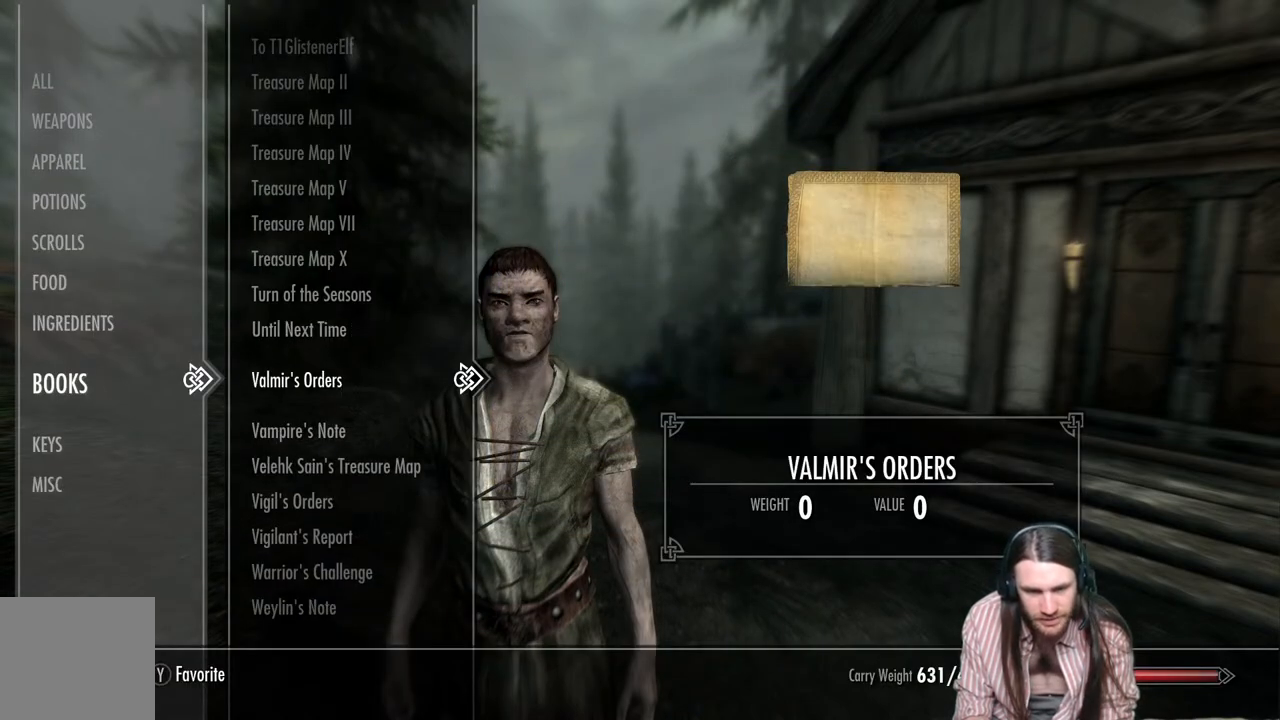
{"buttons": [], "left_stick": "center", "right_stick": "center", "events": [[117, "R2", "down"], [300, "R2", "up"]]}
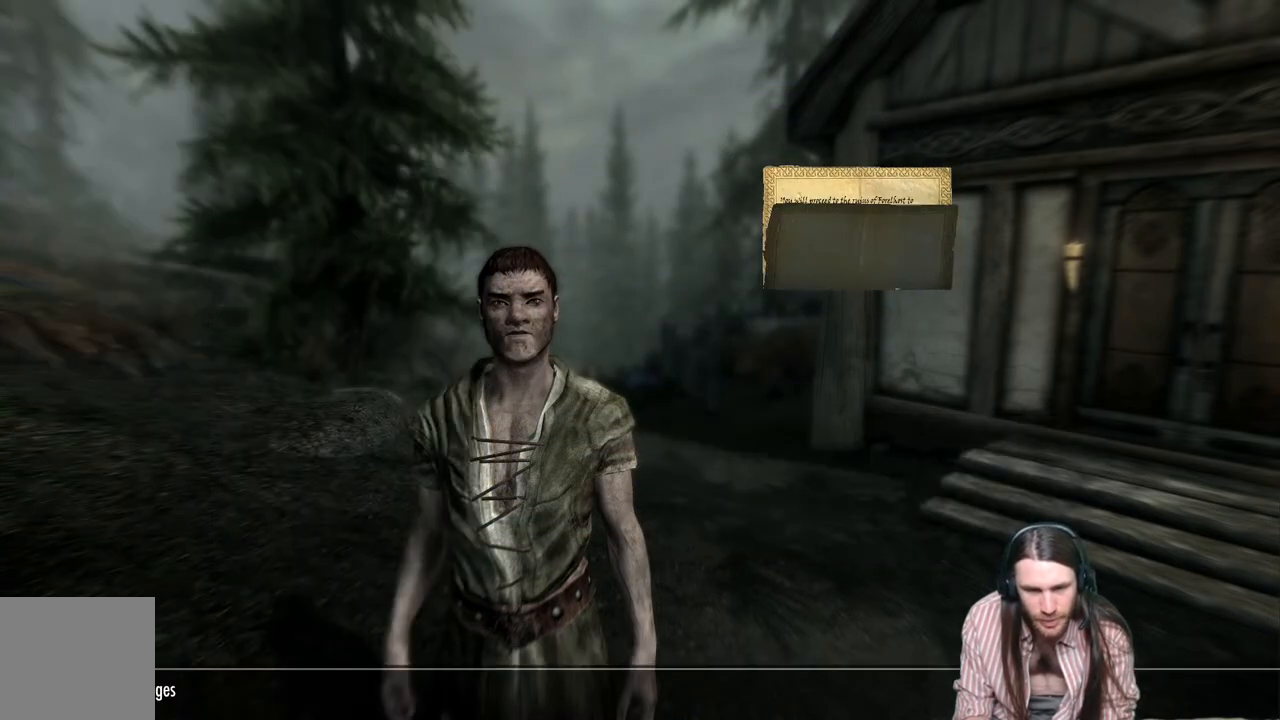
{"buttons": [], "left_stick": "center", "right_stick": "center", "events": [[350, "B", "down"], [500, "B", "up"]]}
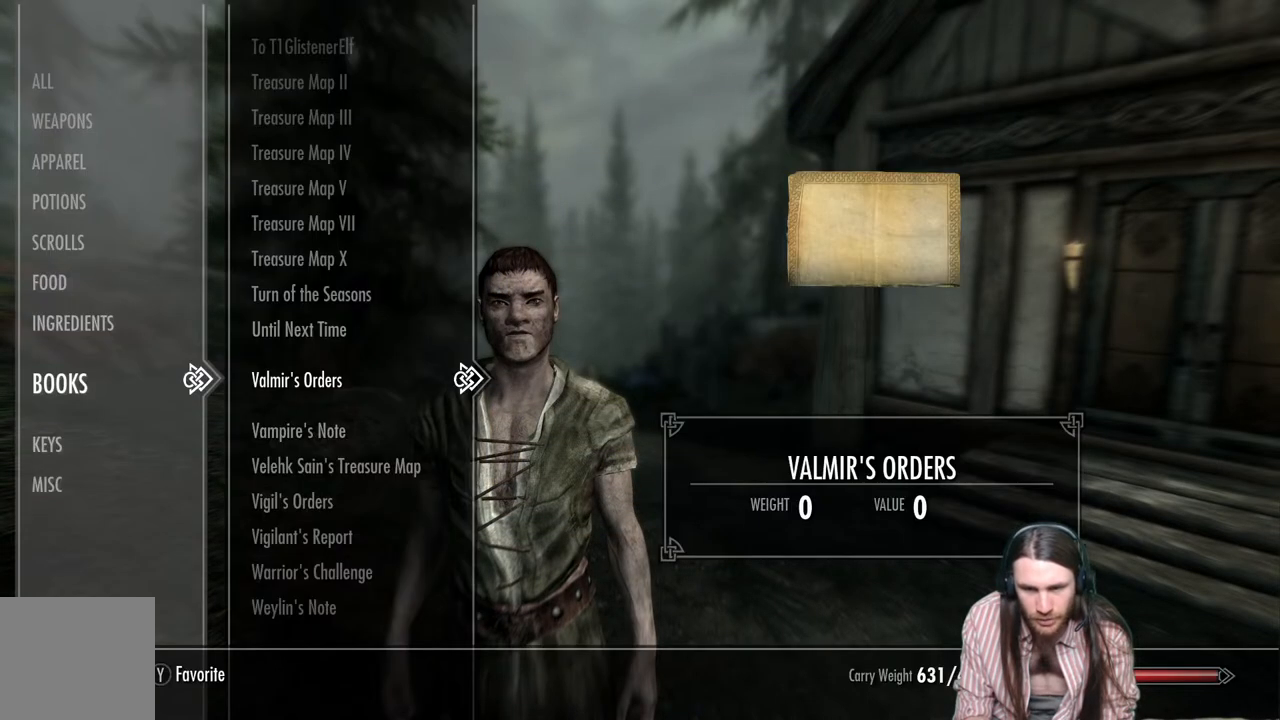
{"buttons": [], "left_stick": "center", "right_stick": "center", "events": [[100, "DPAD_DOWN", "down"], [233, "DPAD_DOWN", "up"]]}
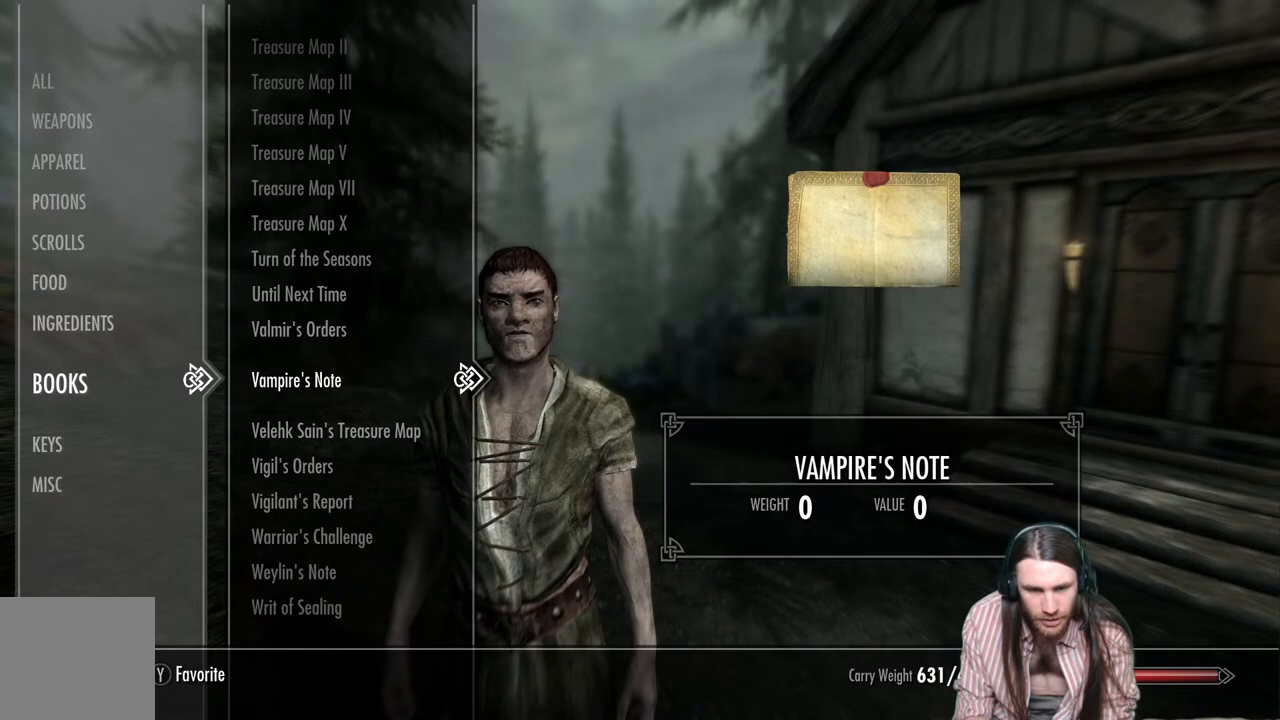
{"buttons": [], "left_stick": "center", "right_stick": "center", "events": [[17, "R2", "down"], [150, "R2", "up"]]}
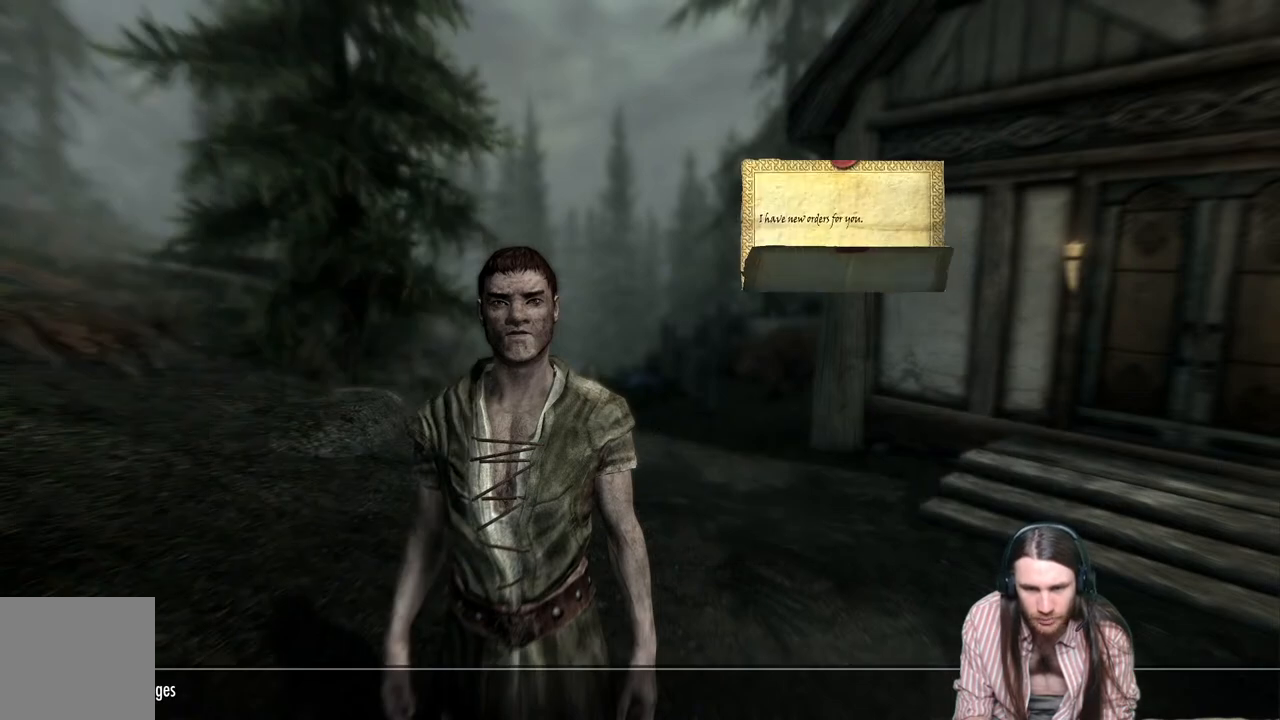
{"buttons": [], "left_stick": "center", "right_stick": "center", "events": [[317, "B", "down"], [483, "B", "up"]]}
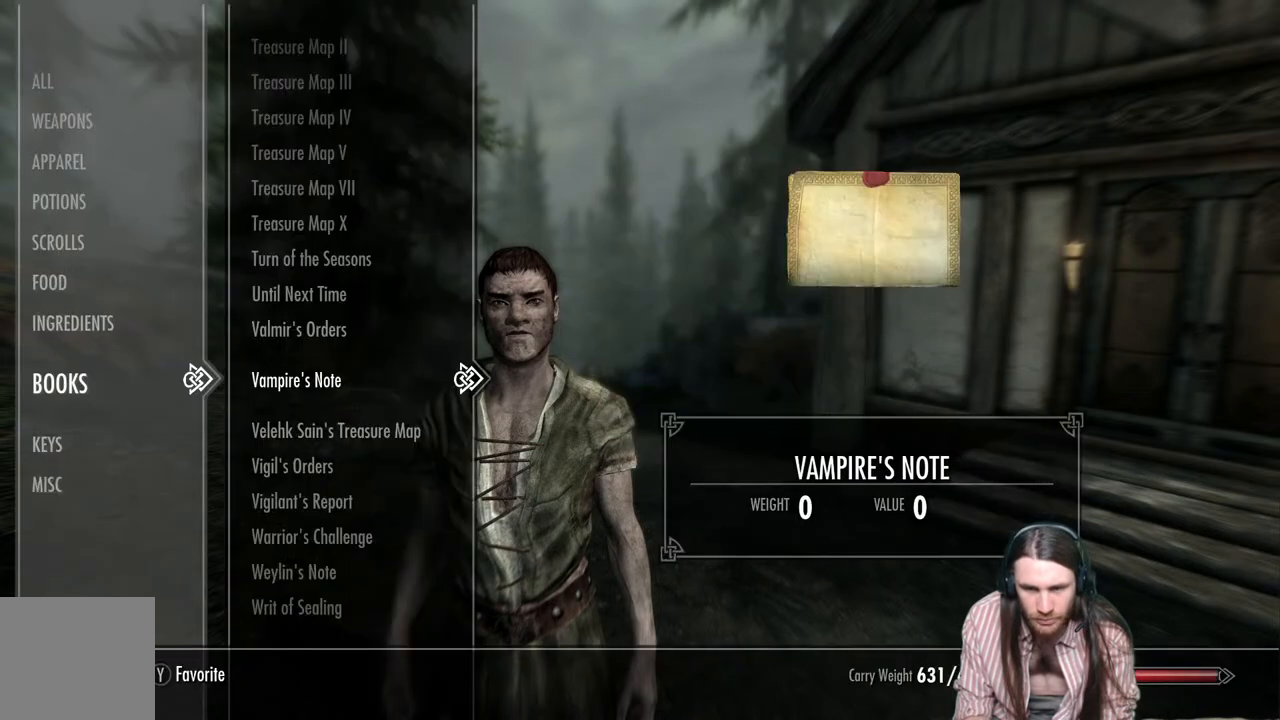
{"buttons": [], "left_stick": "center", "right_stick": "center", "events": []}
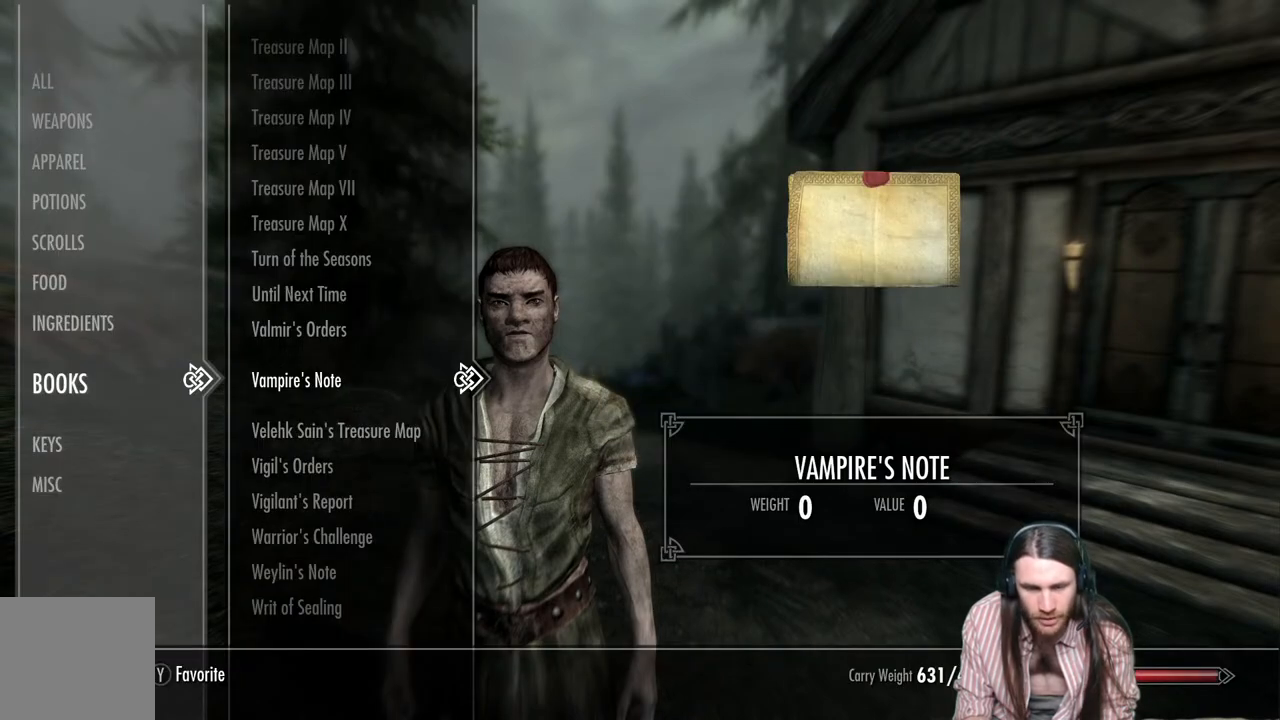
{"buttons": [], "left_stick": "center", "right_stick": "center", "events": [[200, "DPAD_DOWN", "down"], [317, "DPAD_DOWN", "up"], [383, "DPAD_DOWN", "down"], [500, "DPAD_DOWN", "up"]]}
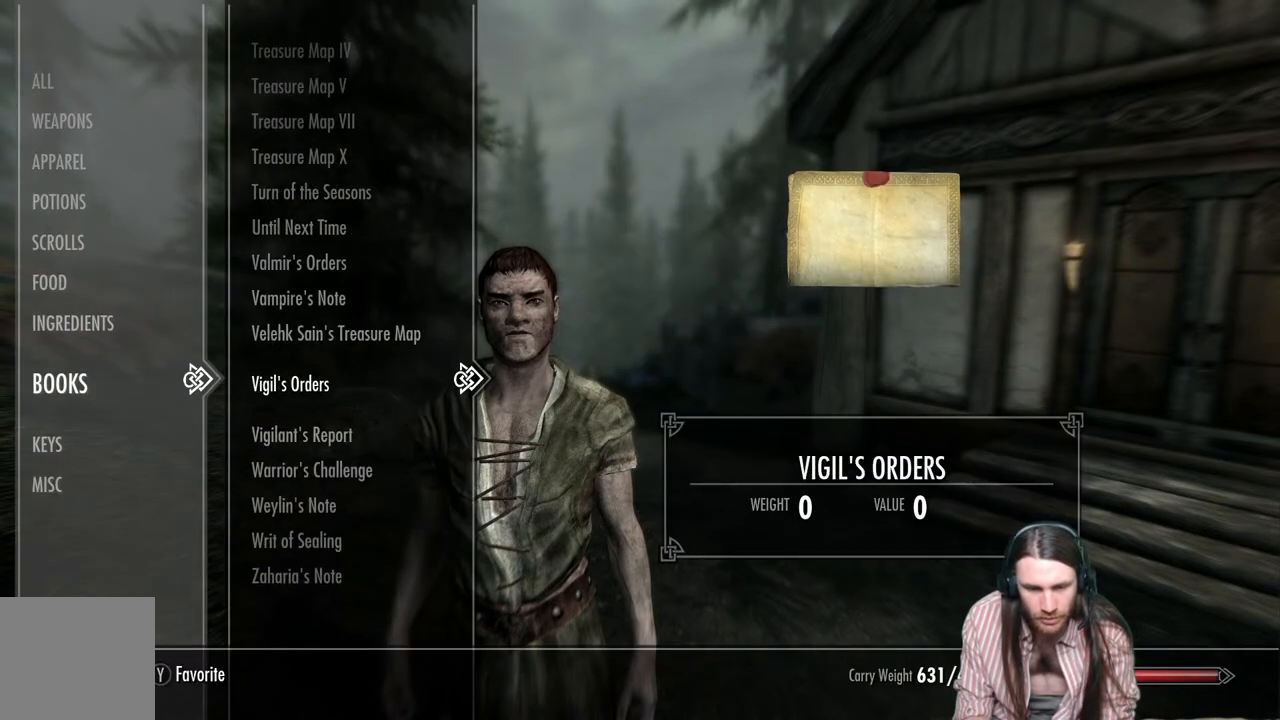
{"buttons": ["DPAD_UP"], "left_stick": "center", "right_stick": "center", "events": [[117, "DPAD_DOWN", "down"], [217, "DPAD_DOWN", "up"], [433, "DPAD_UP", "down"]]}
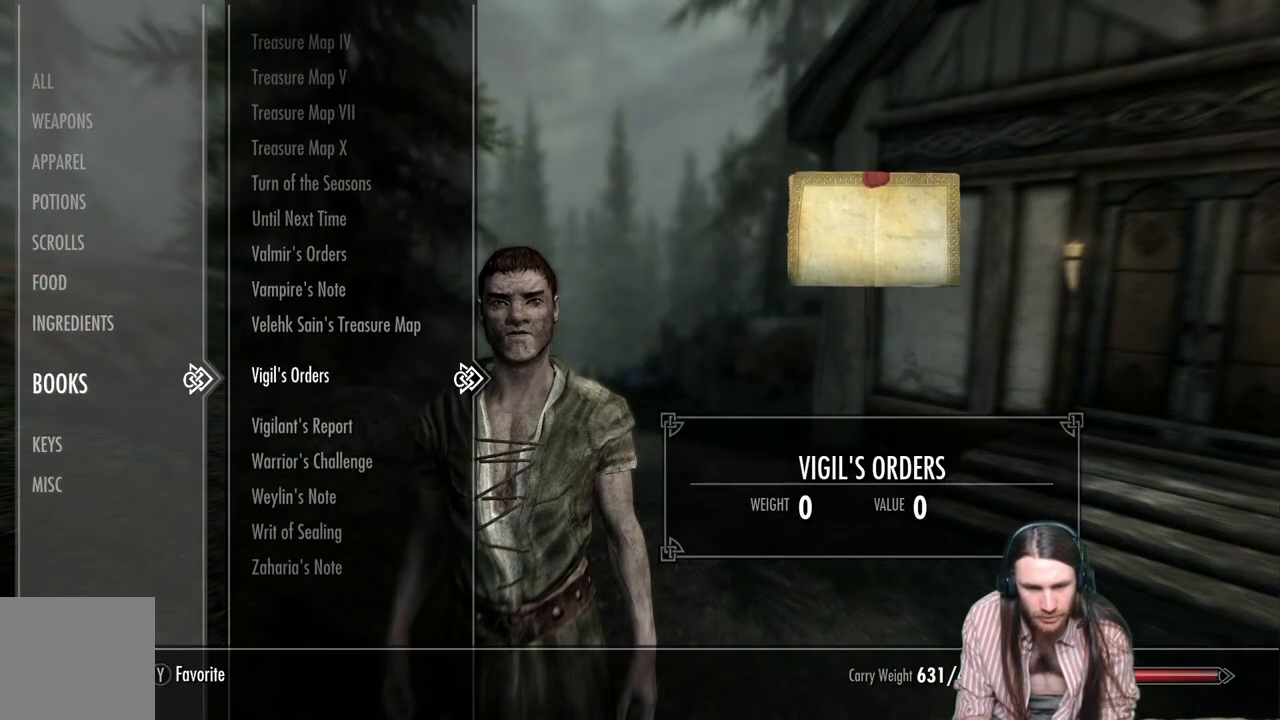
{"buttons": [], "left_stick": "center", "right_stick": "center", "events": [[33, "DPAD_UP", "up"]]}
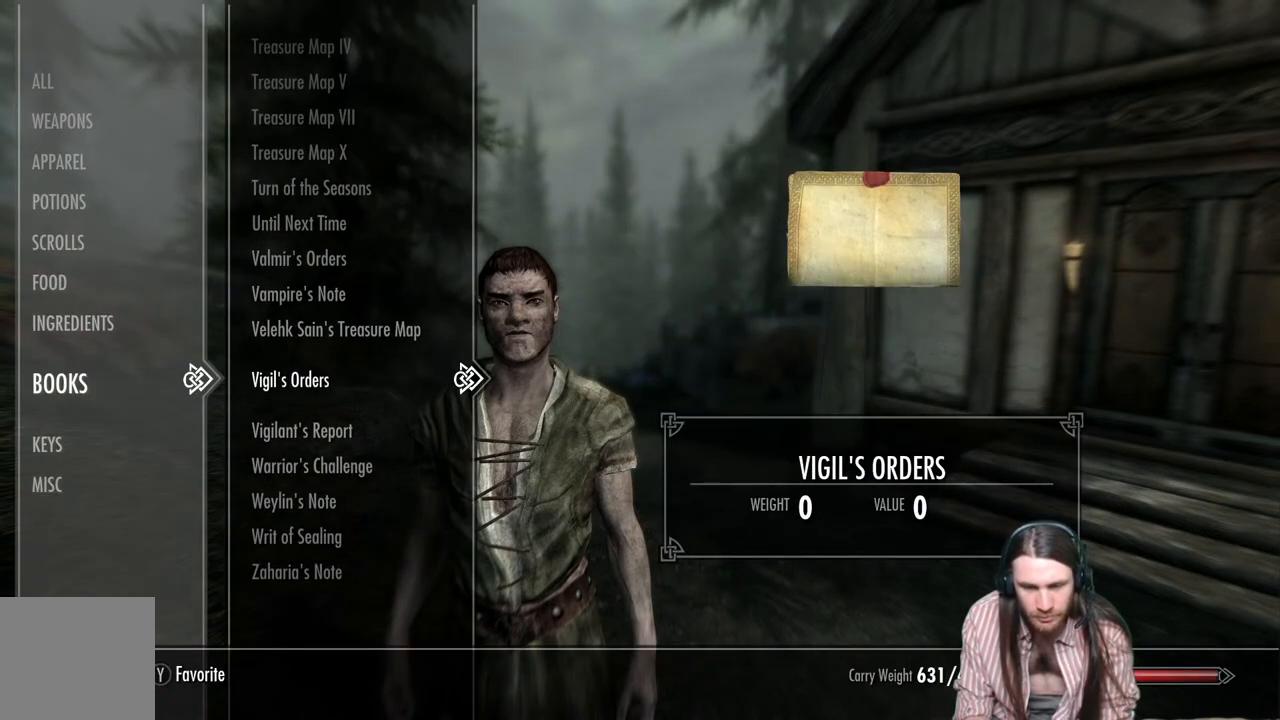
{"buttons": [], "left_stick": "center", "right_stick": "center", "events": []}
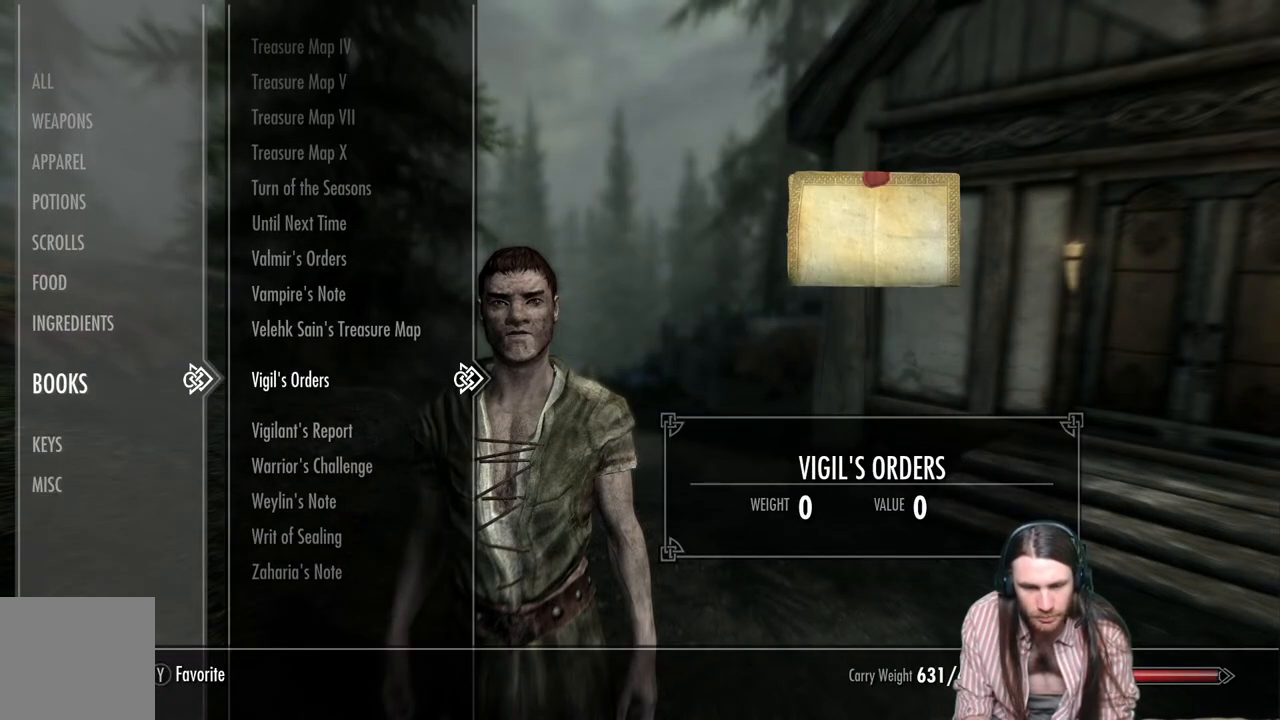
{"buttons": [], "left_stick": "up", "right_stick": "center", "events": [[100, "left_stick", "up"], [417, "DPAD_UP", "down"], [500, "DPAD_UP", "up"]]}
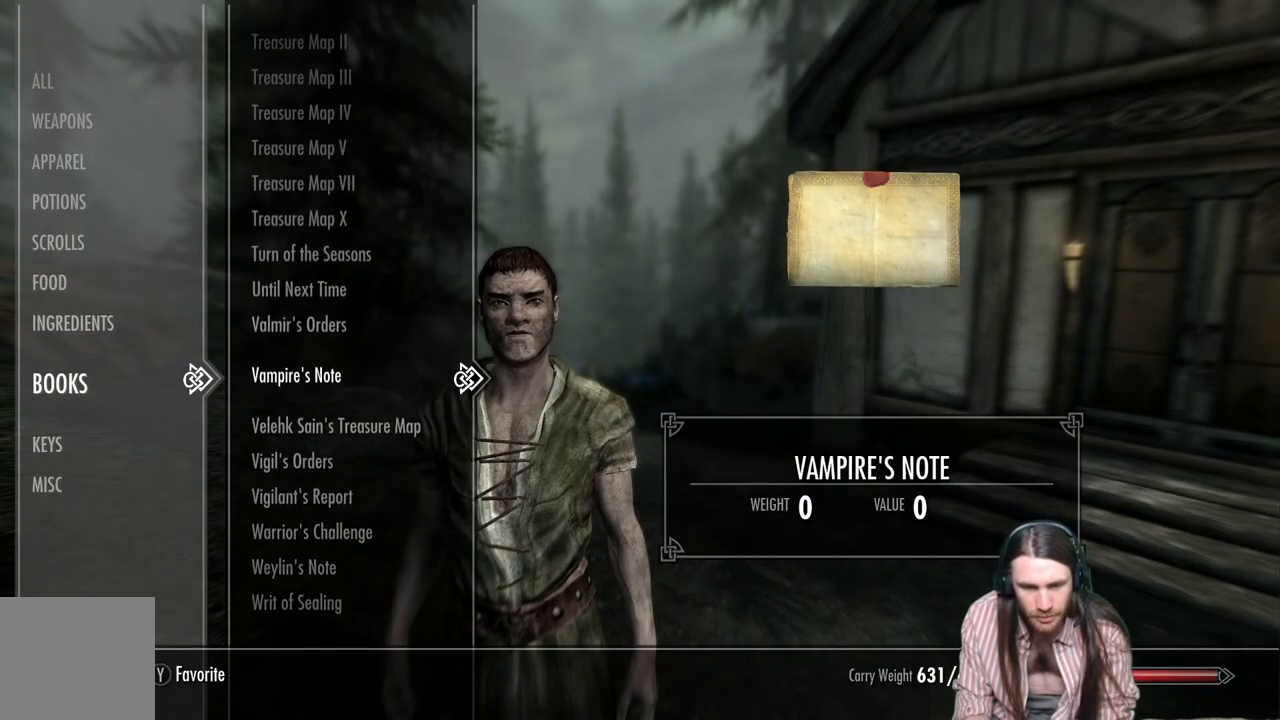
{"buttons": ["DPAD_UP"], "left_stick": "up", "right_stick": "center", "events": [[117, "DPAD_UP", "down"], [183, "DPAD_UP", "up"], [300, "DPAD_UP", "down"], [367, "DPAD_UP", "up"], [500, "DPAD_UP", "down"]]}